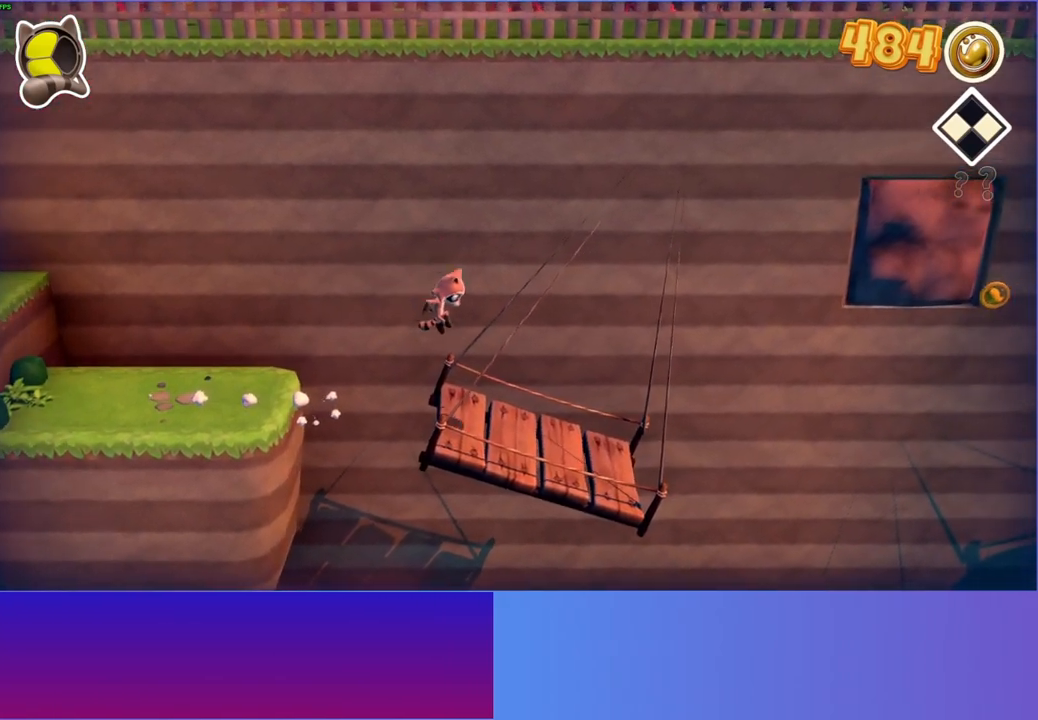
Gameplay with a controller (Xbox layout); each line is a JSON object with the inputs held at the frame after it. "events" lists button and stick changes between this image and that frame as [ms after this image, input, new state], when the widget could be followed in between. Not read: L3 R3.
{"buttons": [], "left_stick": "center", "right_stick": "center", "events": [[183, "left_stick", "center"]]}
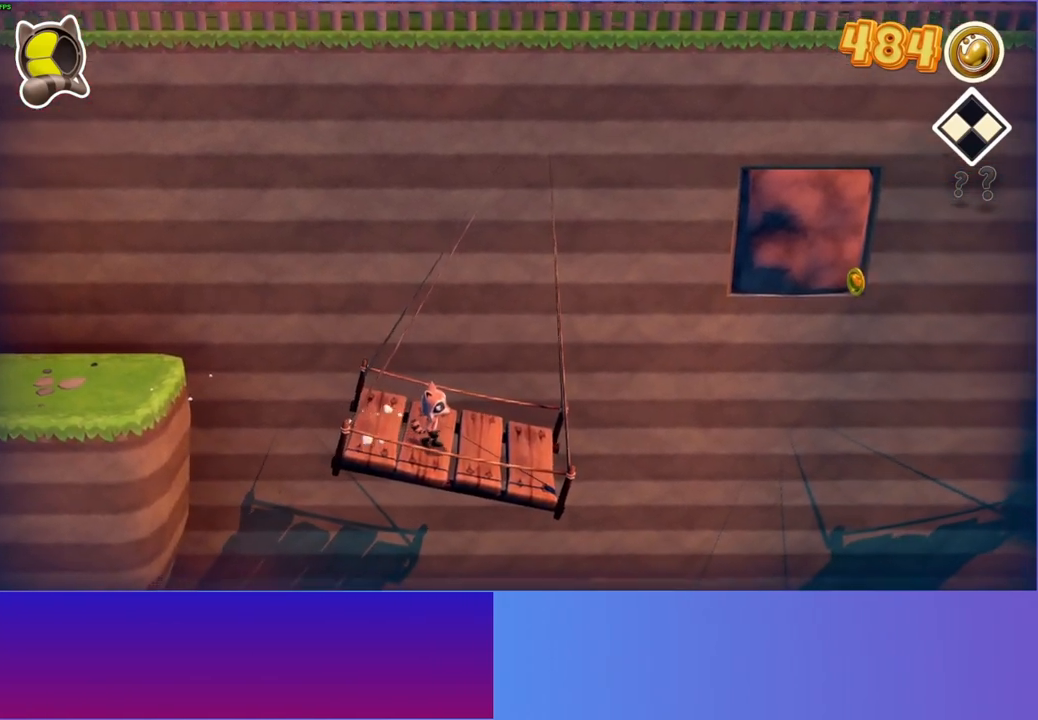
{"buttons": [], "left_stick": "center", "right_stick": "center", "events": [[33, "left_stick", "right"], [200, "left_stick", "center"]]}
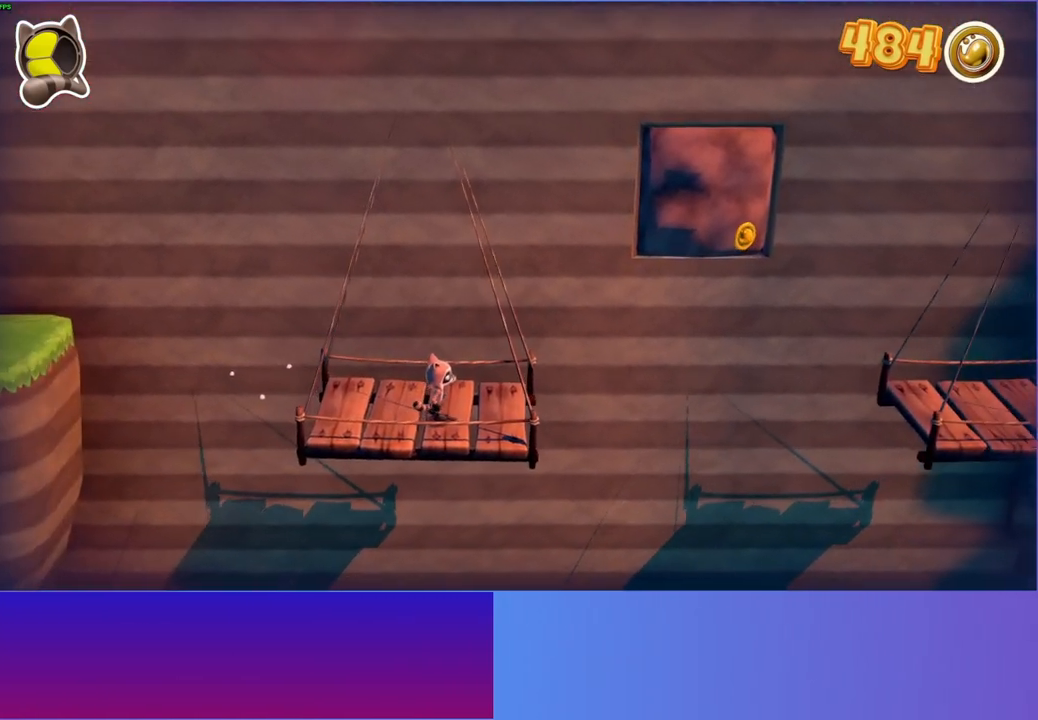
{"buttons": [], "left_stick": "right", "right_stick": "center", "events": [[50, "left_stick", "right"]]}
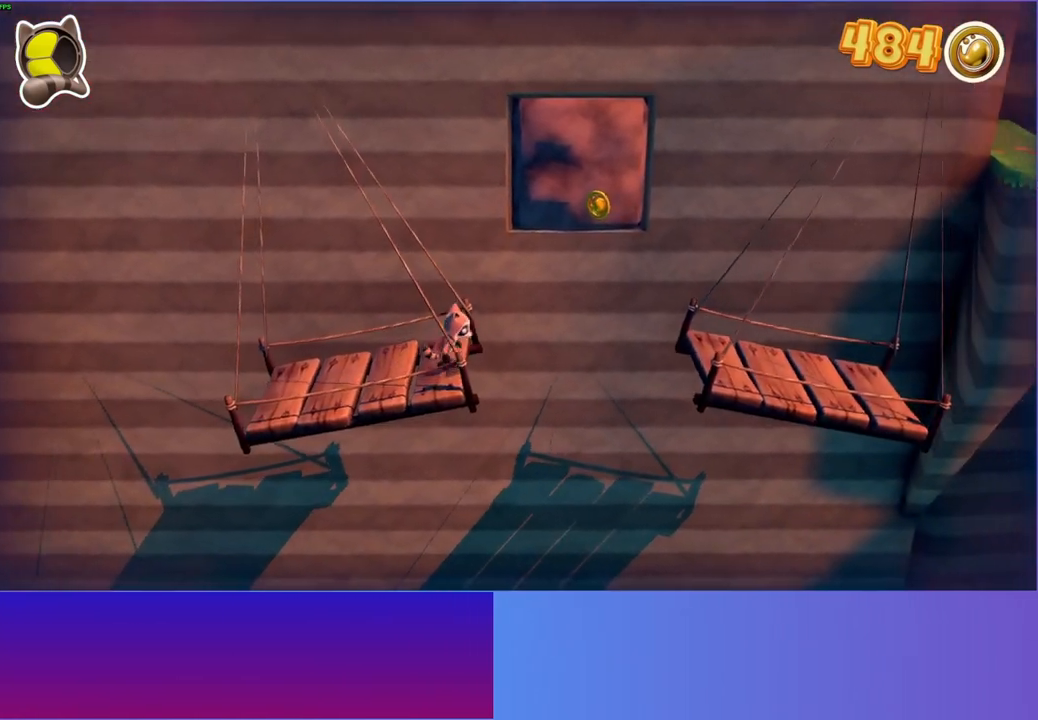
{"buttons": [], "left_stick": "right", "right_stick": "center", "events": [[167, "A", "down"], [400, "A", "up"]]}
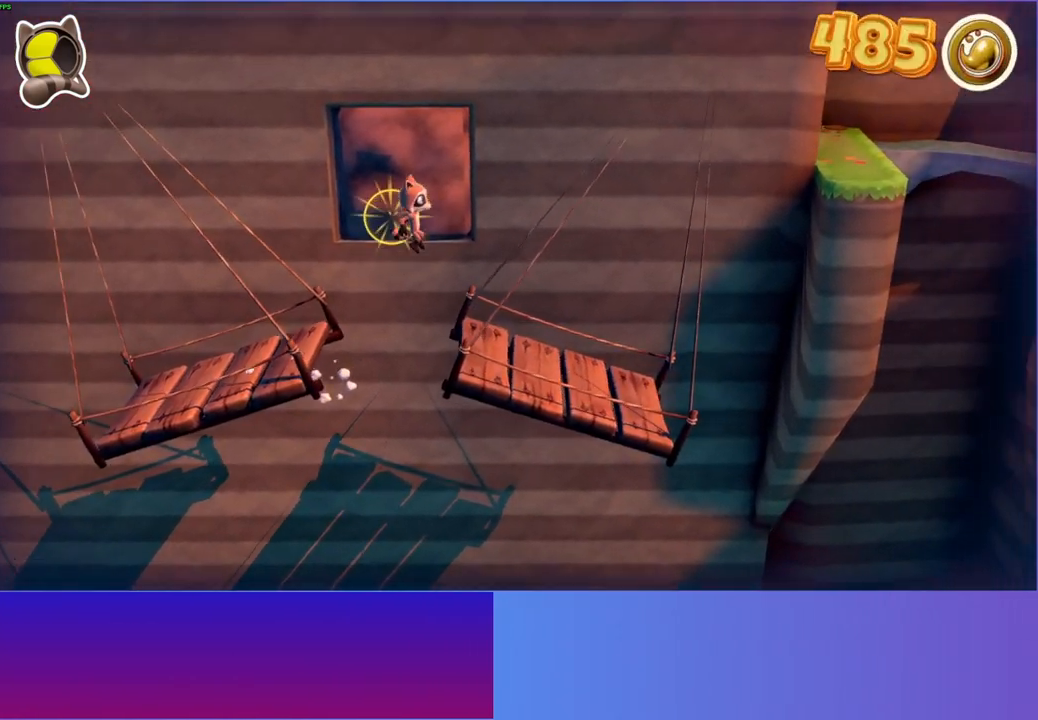
{"buttons": [], "left_stick": "center", "right_stick": "center", "events": [[33, "Y", "down"], [117, "Y", "up"], [183, "left_stick", "down-right"], [333, "left_stick", "right"], [433, "left_stick", "center"]]}
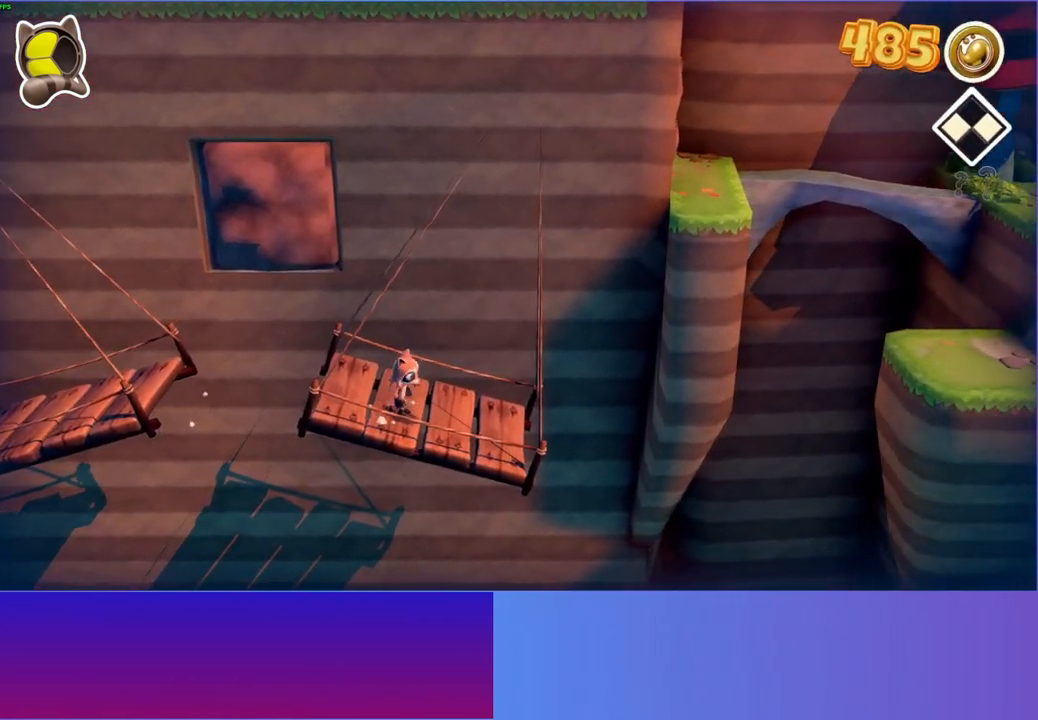
{"buttons": [], "left_stick": "center", "right_stick": "center", "events": []}
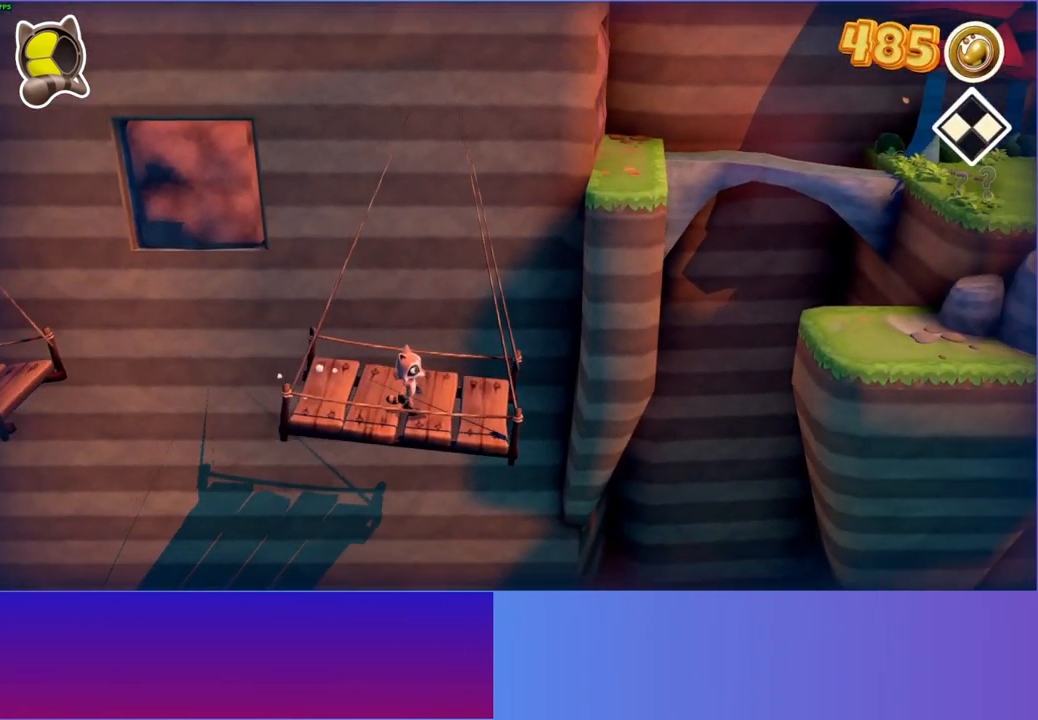
{"buttons": [], "left_stick": "right", "right_stick": "center", "events": [[117, "left_stick", "right"]]}
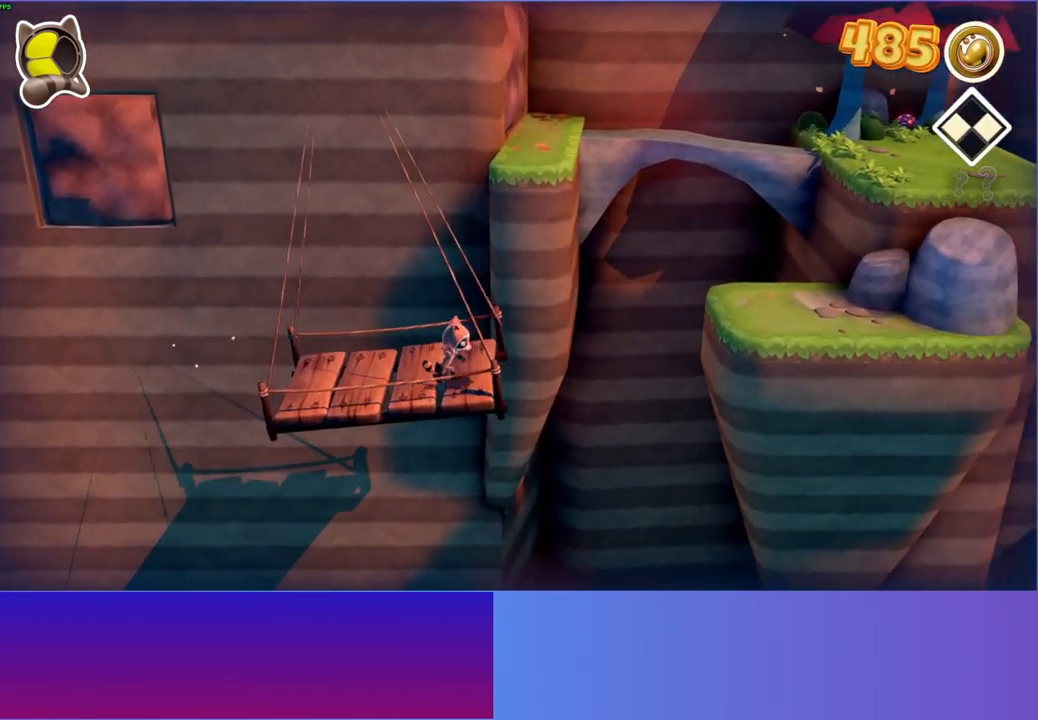
{"buttons": ["A"], "left_stick": "right", "right_stick": "center", "events": [[317, "A", "down"]]}
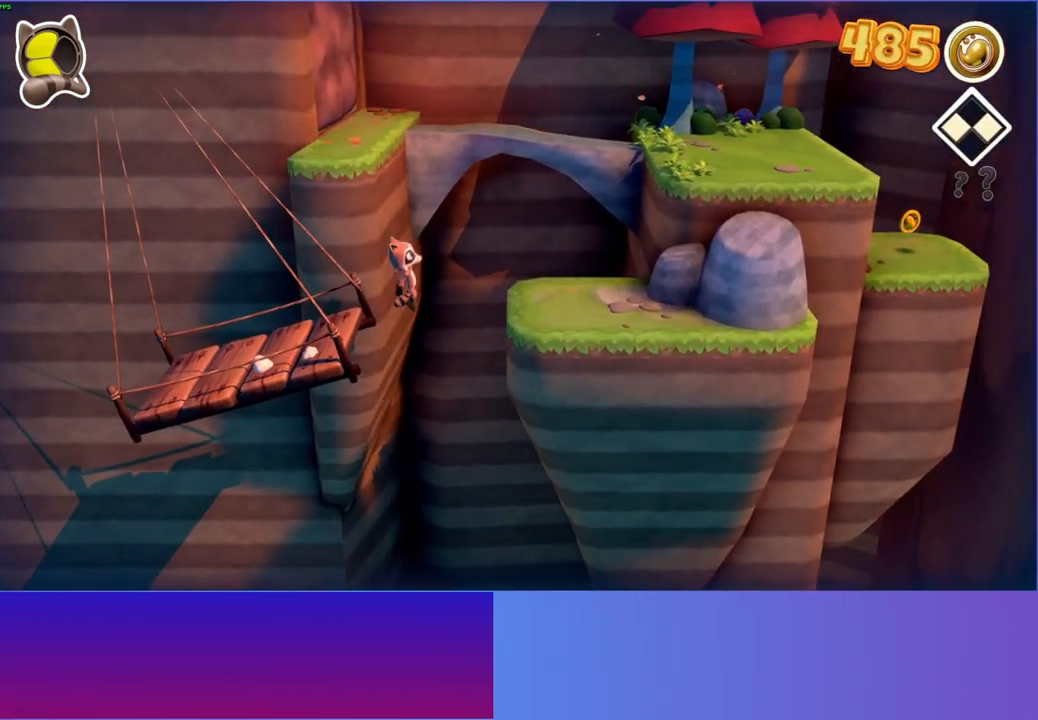
{"buttons": [], "left_stick": "up-right", "right_stick": "center", "events": [[83, "A", "up"], [283, "left_stick", "up-right"]]}
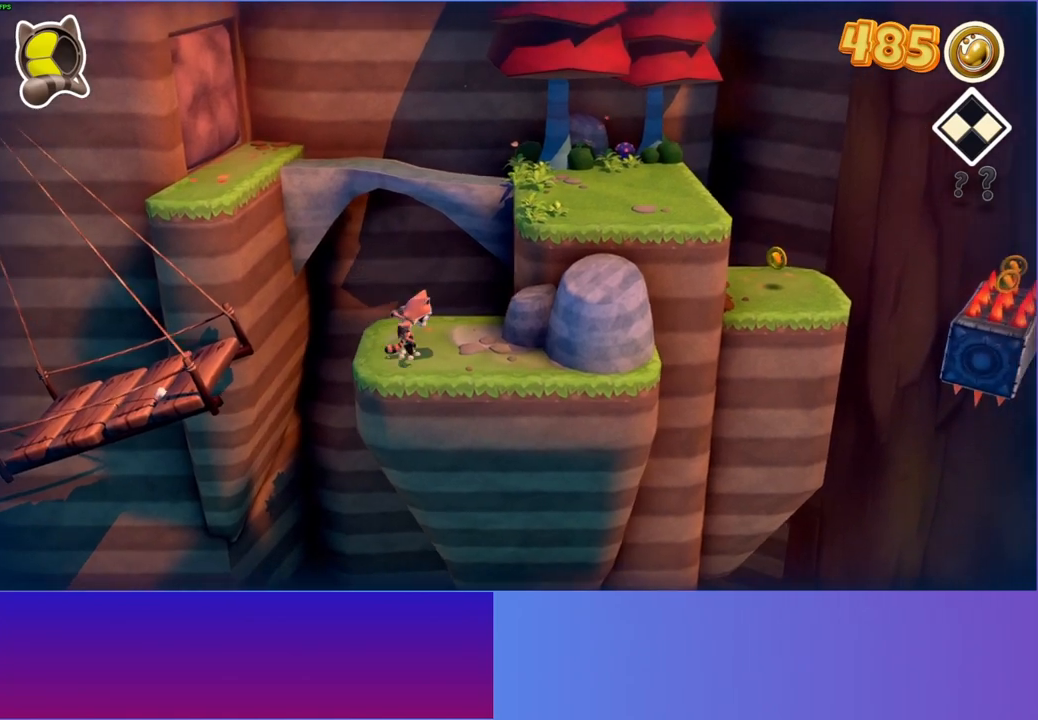
{"buttons": [], "left_stick": "up-right", "right_stick": "center", "events": [[100, "A", "down"], [483, "A", "up"]]}
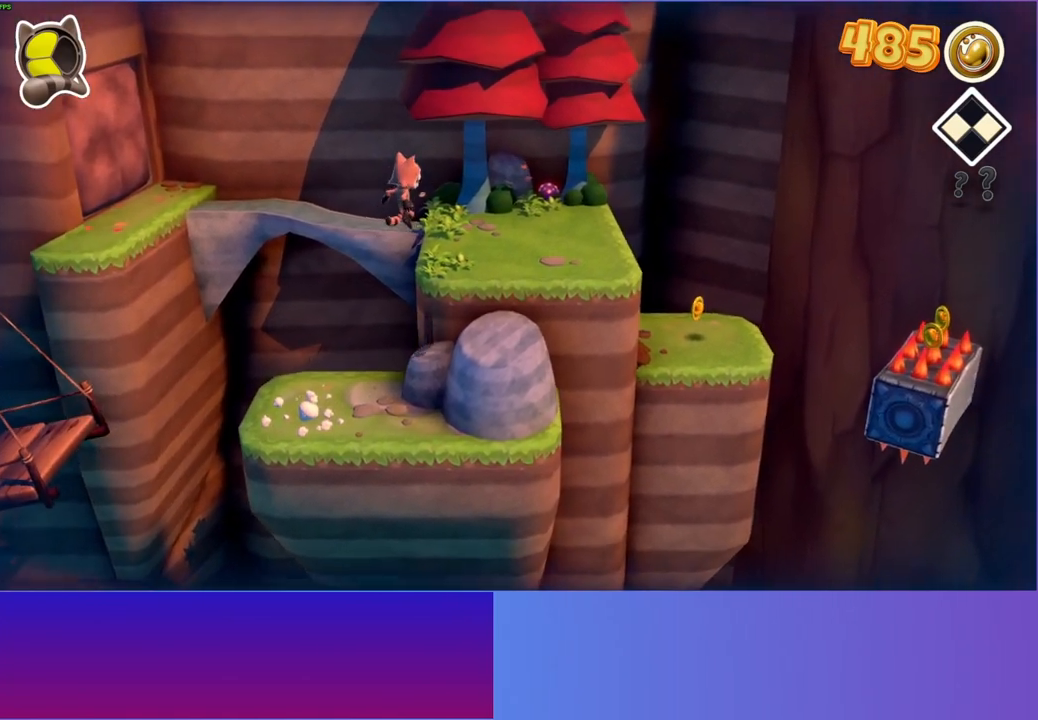
{"buttons": [], "left_stick": "up-right", "right_stick": "center", "events": []}
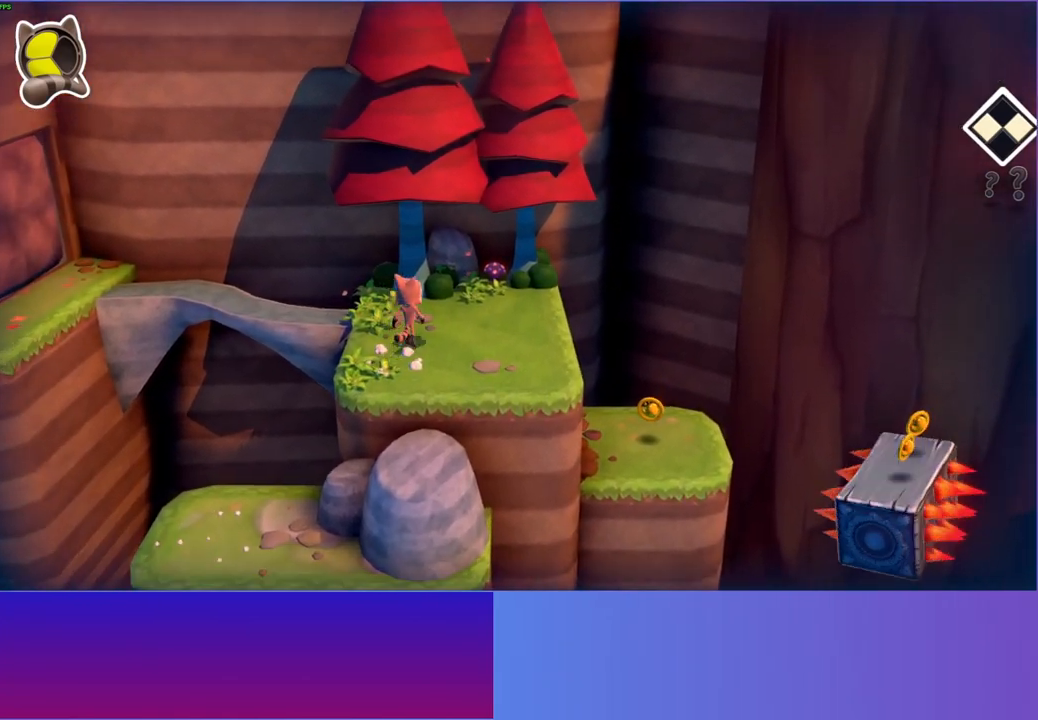
{"buttons": ["X"], "left_stick": "up-left", "right_stick": "center", "events": [[467, "X", "down"], [467, "left_stick", "up-left"]]}
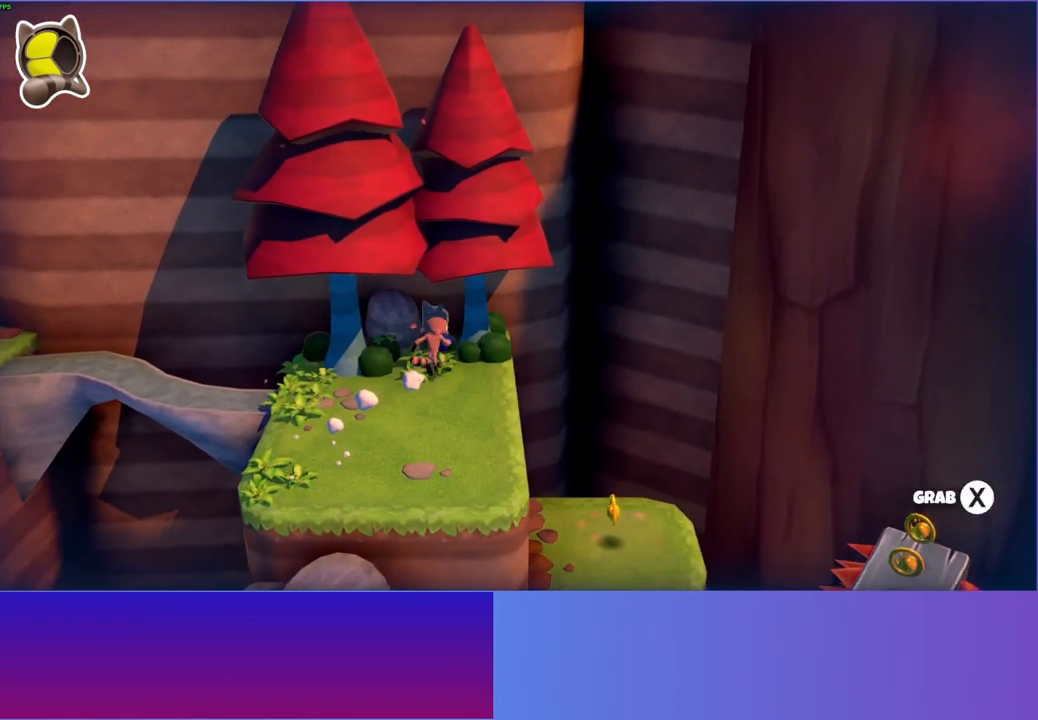
{"buttons": [], "left_stick": "down-left", "right_stick": "center", "events": [[67, "X", "up"], [67, "left_stick", "down-left"], [300, "Y", "down"], [450, "Y", "up"]]}
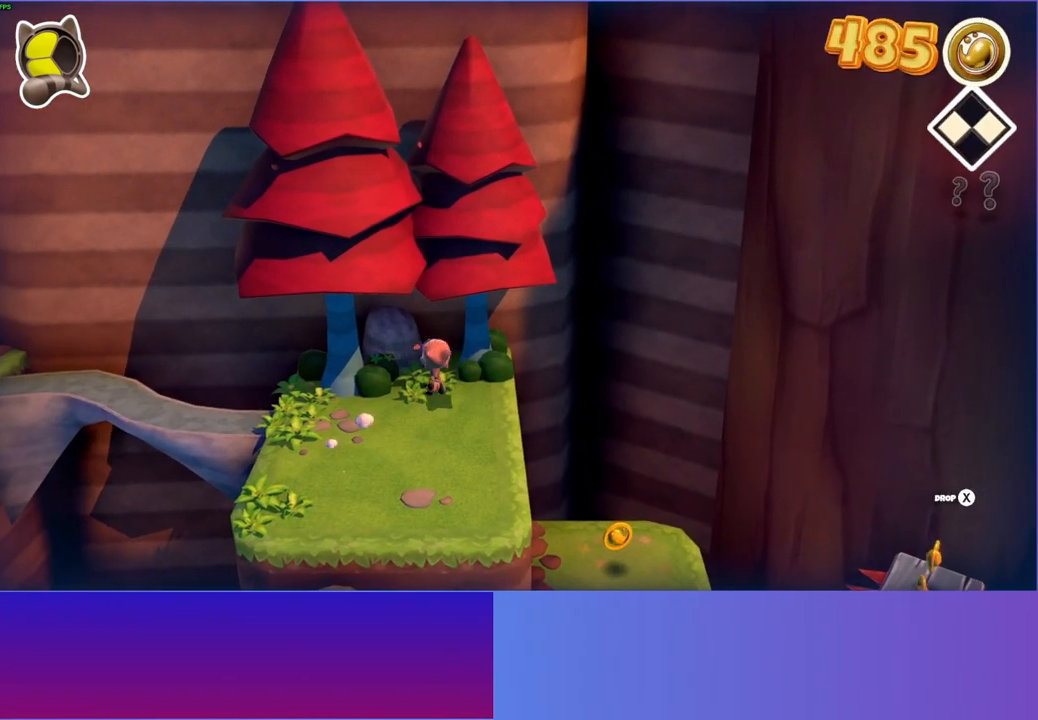
{"buttons": [], "left_stick": "down-left", "right_stick": "center", "events": []}
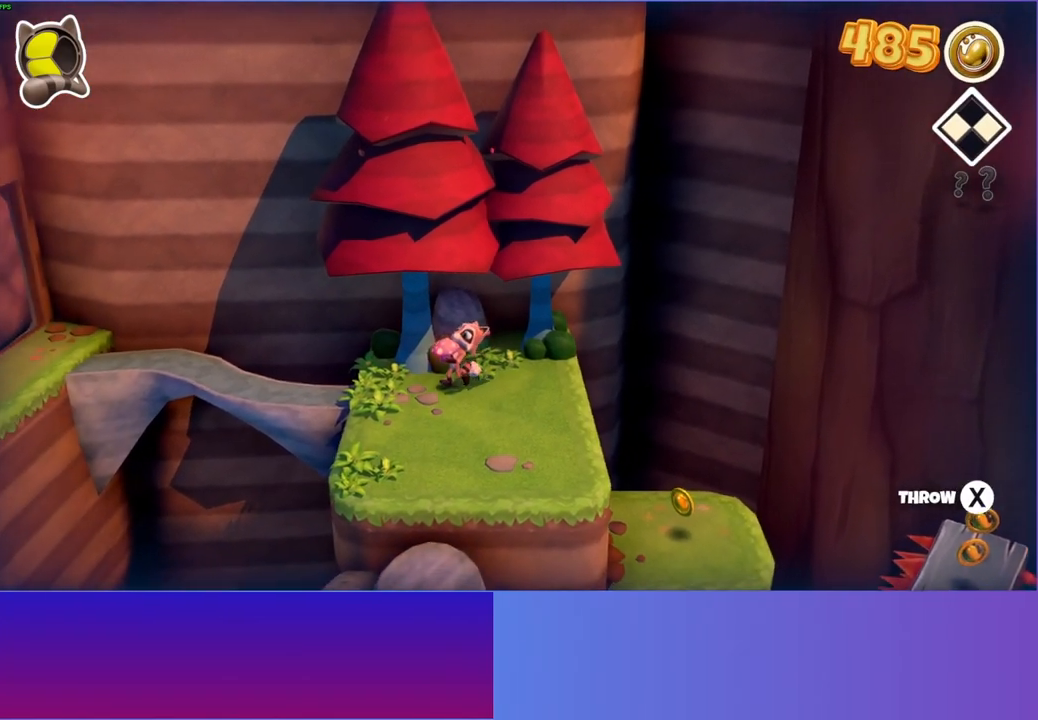
{"buttons": [], "left_stick": "left", "right_stick": "center", "events": [[233, "left_stick", "left"]]}
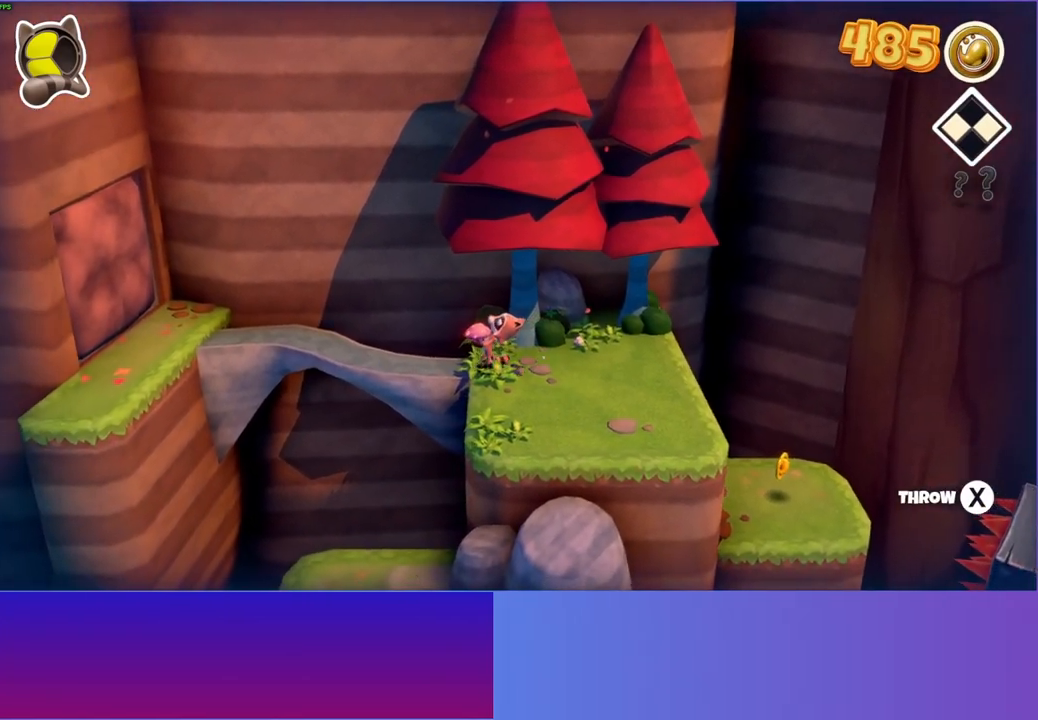
{"buttons": [], "left_stick": "up-left", "right_stick": "center", "events": [[350, "Y", "down"], [367, "left_stick", "up-left"], [450, "Y", "up"]]}
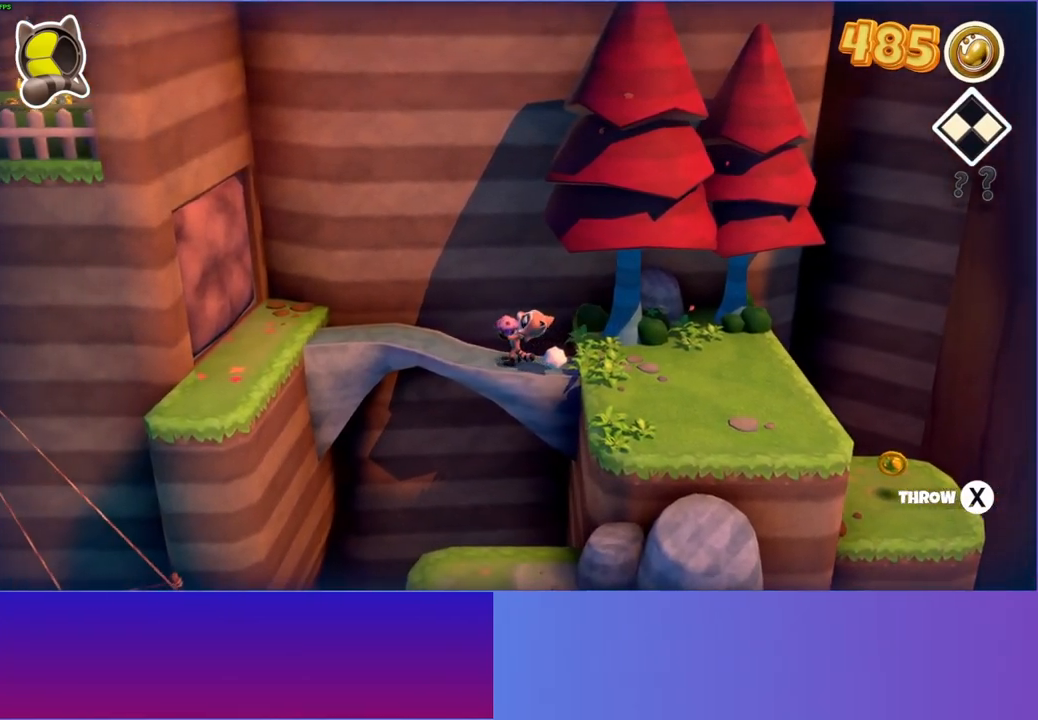
{"buttons": [], "left_stick": "left", "right_stick": "center", "events": [[150, "left_stick", "left"]]}
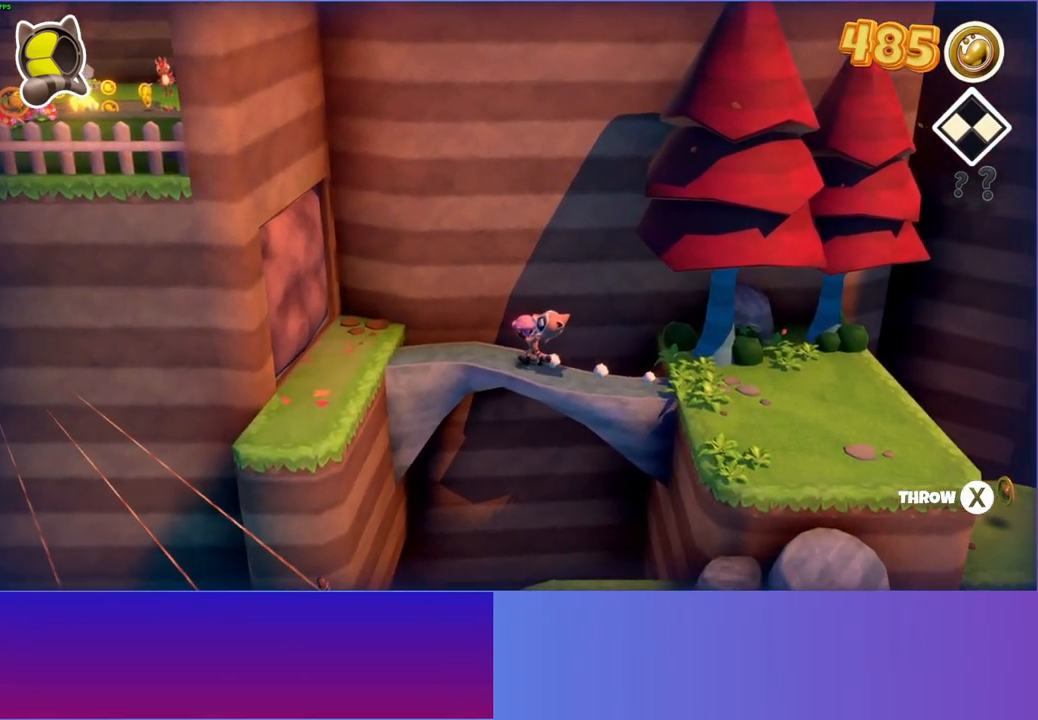
{"buttons": [], "left_stick": "left", "right_stick": "center", "events": []}
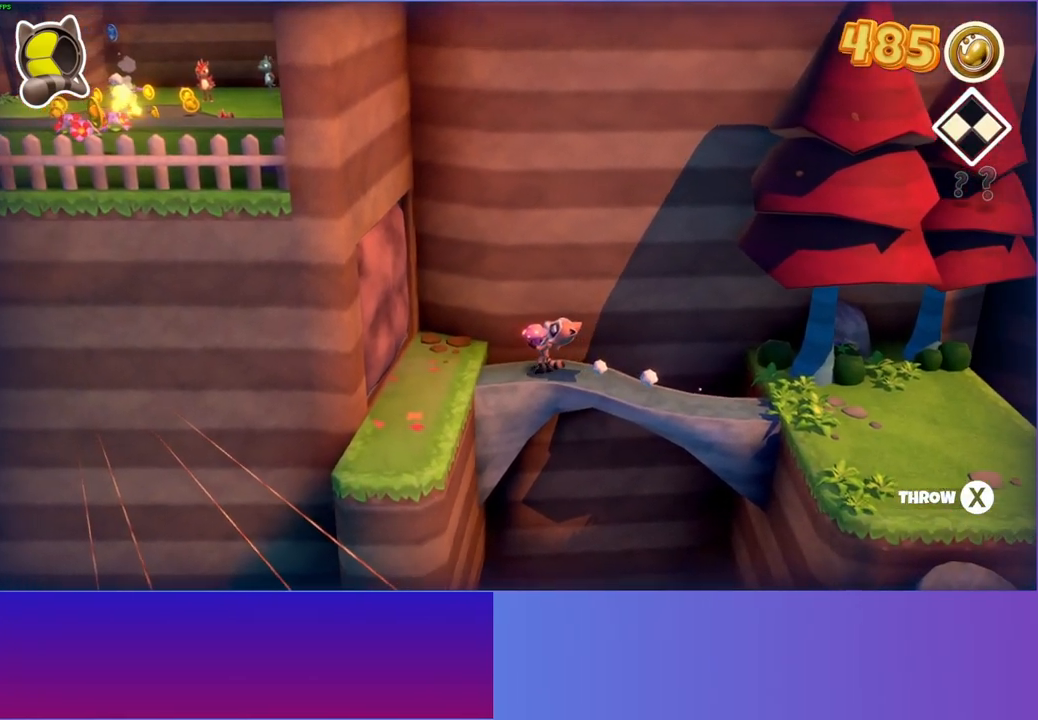
{"buttons": [], "left_stick": "down-left", "right_stick": "center", "events": [[433, "left_stick", "down-left"]]}
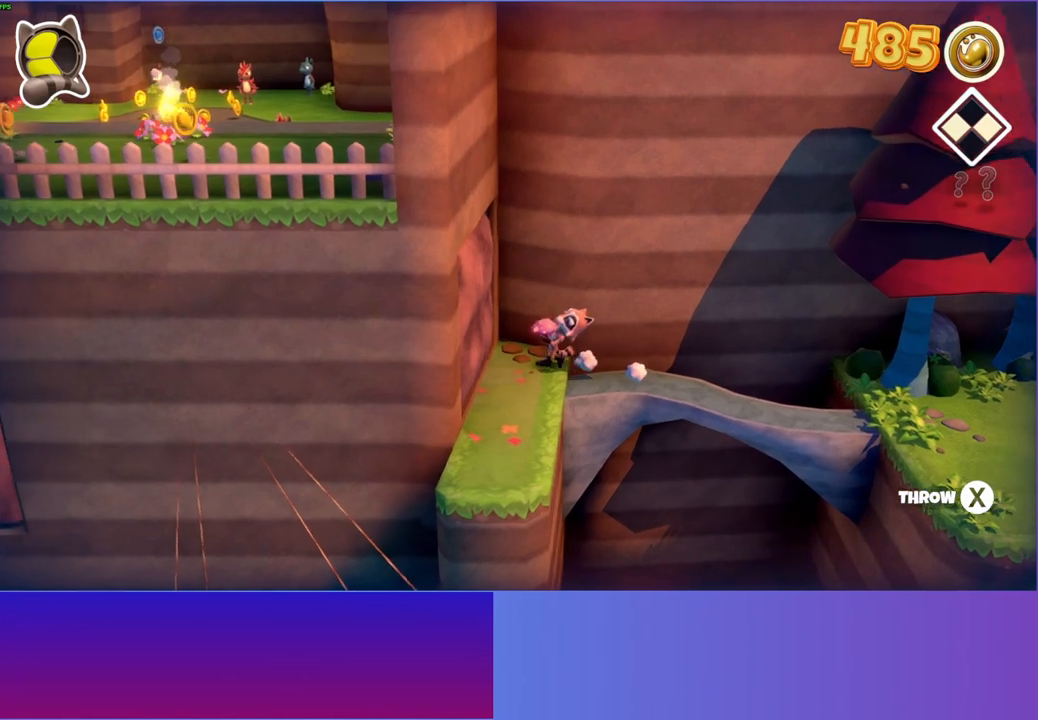
{"buttons": [], "left_stick": "down", "right_stick": "center", "events": [[267, "Y", "down"], [300, "left_stick", "down"], [400, "Y", "up"]]}
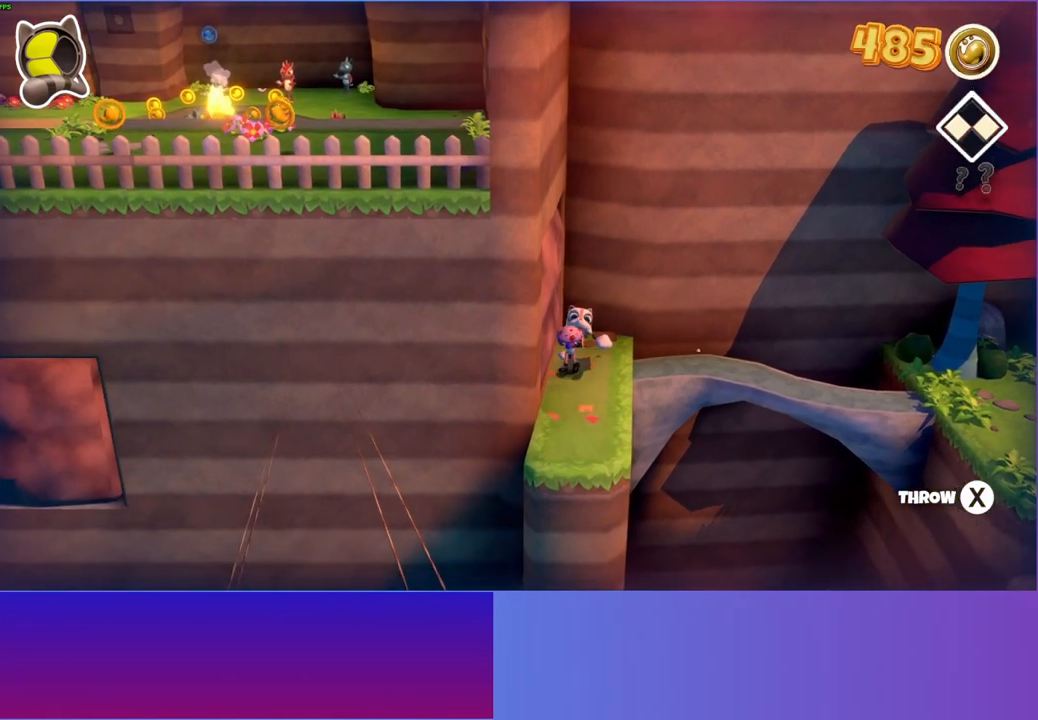
{"buttons": [], "left_stick": "center", "right_stick": "center", "events": [[317, "left_stick", "center"]]}
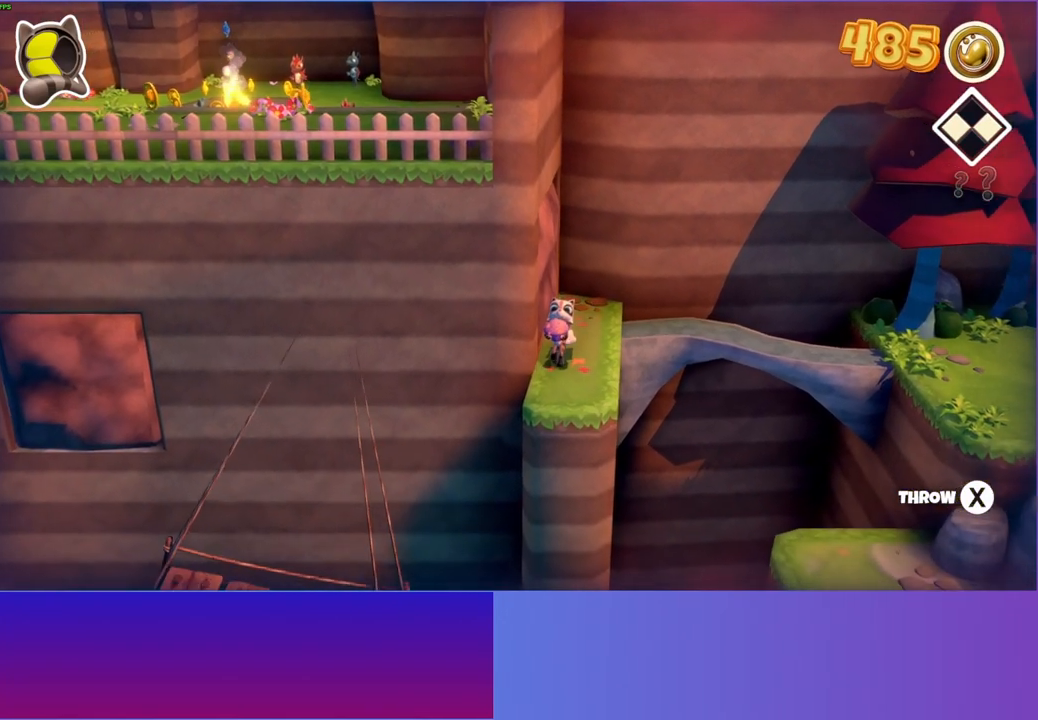
{"buttons": [], "left_stick": "center", "right_stick": "center", "events": [[100, "left_stick", "down"], [250, "left_stick", "center"]]}
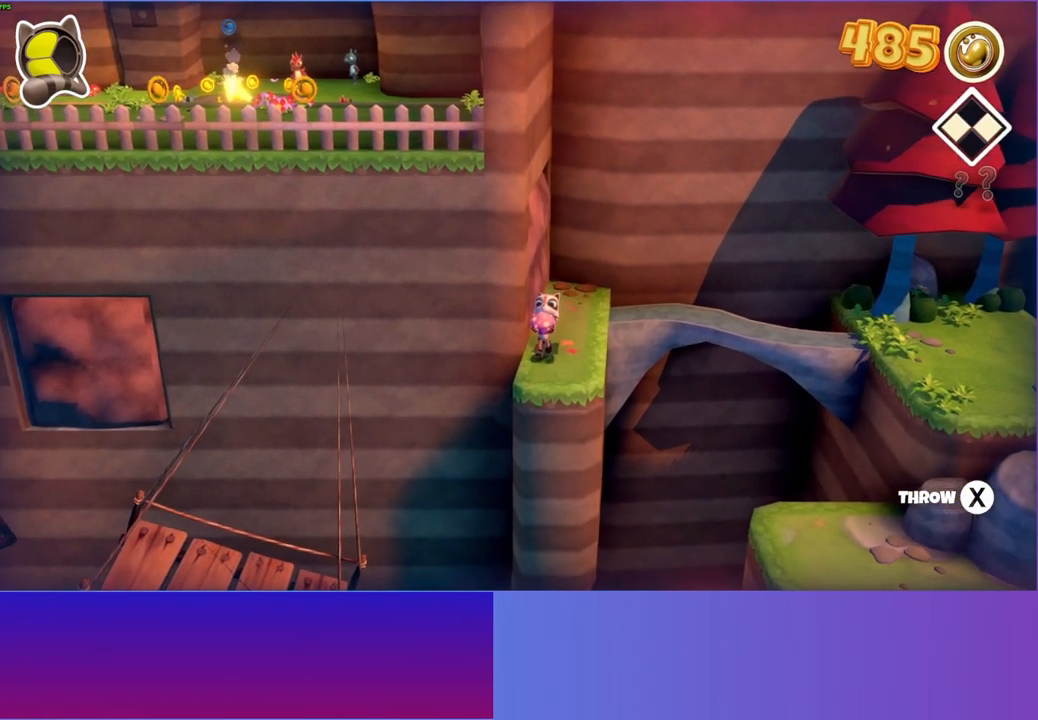
{"buttons": [], "left_stick": "center", "right_stick": "center", "events": [[100, "Y", "down"], [183, "Y", "up"]]}
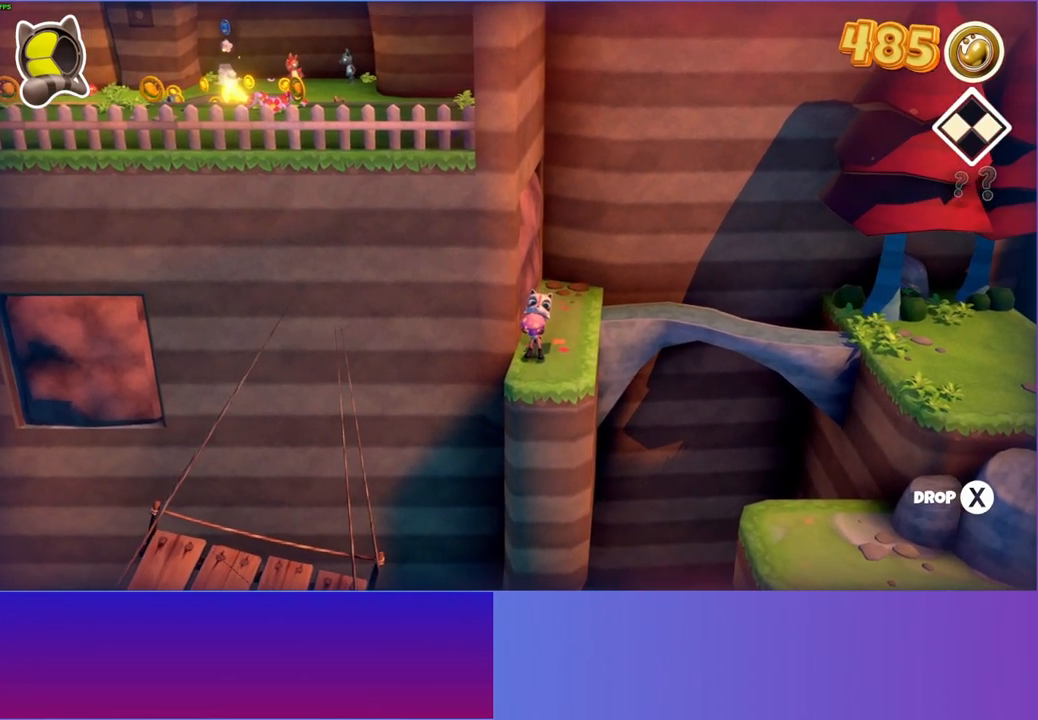
{"buttons": [], "left_stick": "down-left", "right_stick": "center", "events": [[200, "left_stick", "down"], [283, "left_stick", "down-left"]]}
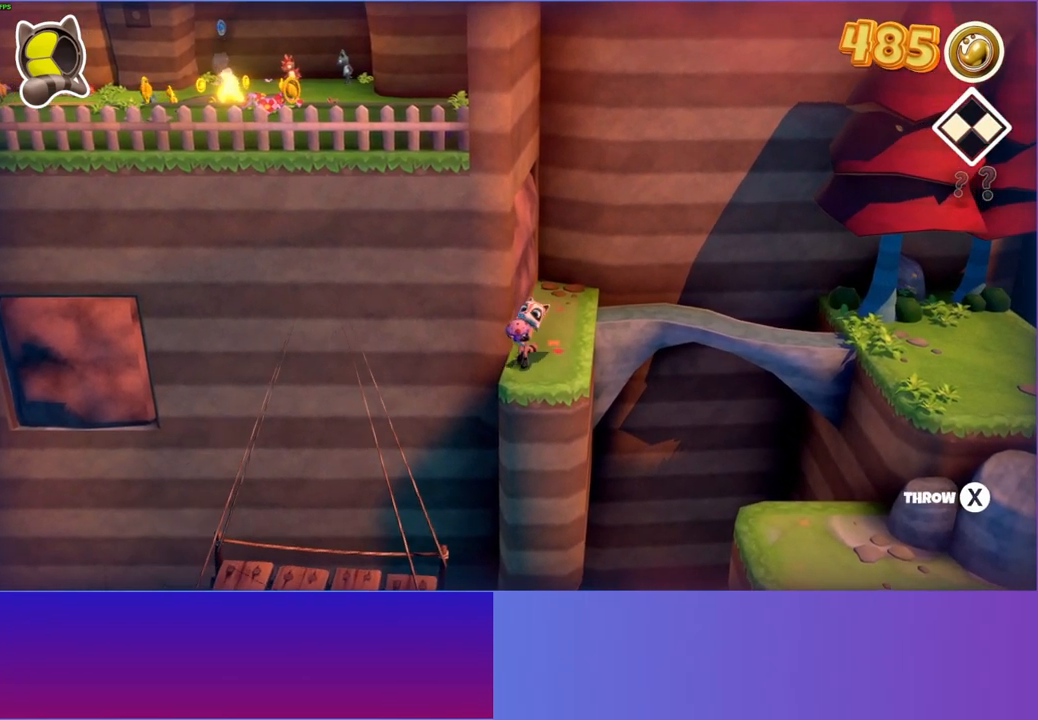
{"buttons": [], "left_stick": "down", "right_stick": "center", "events": [[267, "left_stick", "down"]]}
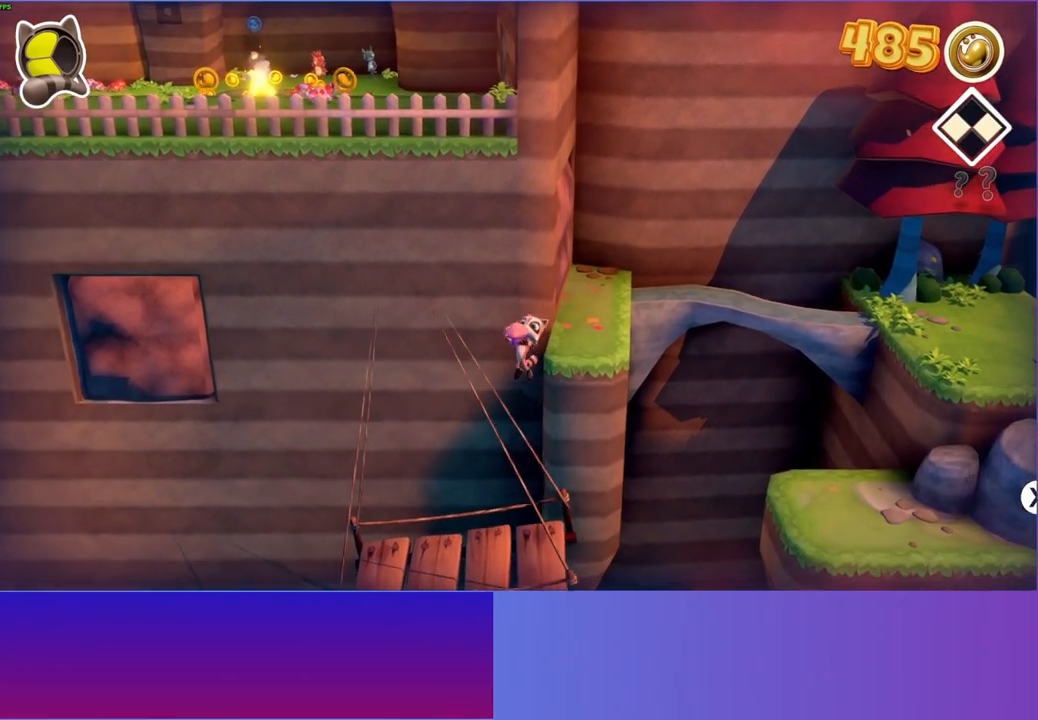
{"buttons": [], "left_stick": "down", "right_stick": "center", "events": []}
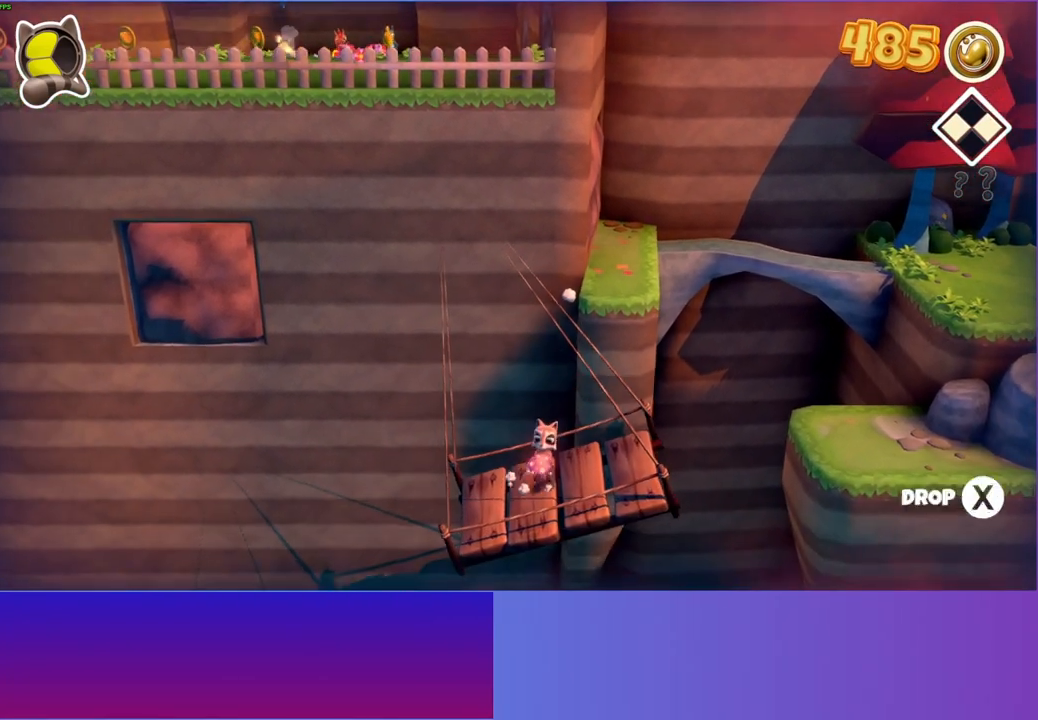
{"buttons": [], "left_stick": "down-left", "right_stick": "center", "events": [[150, "left_stick", "down-left"]]}
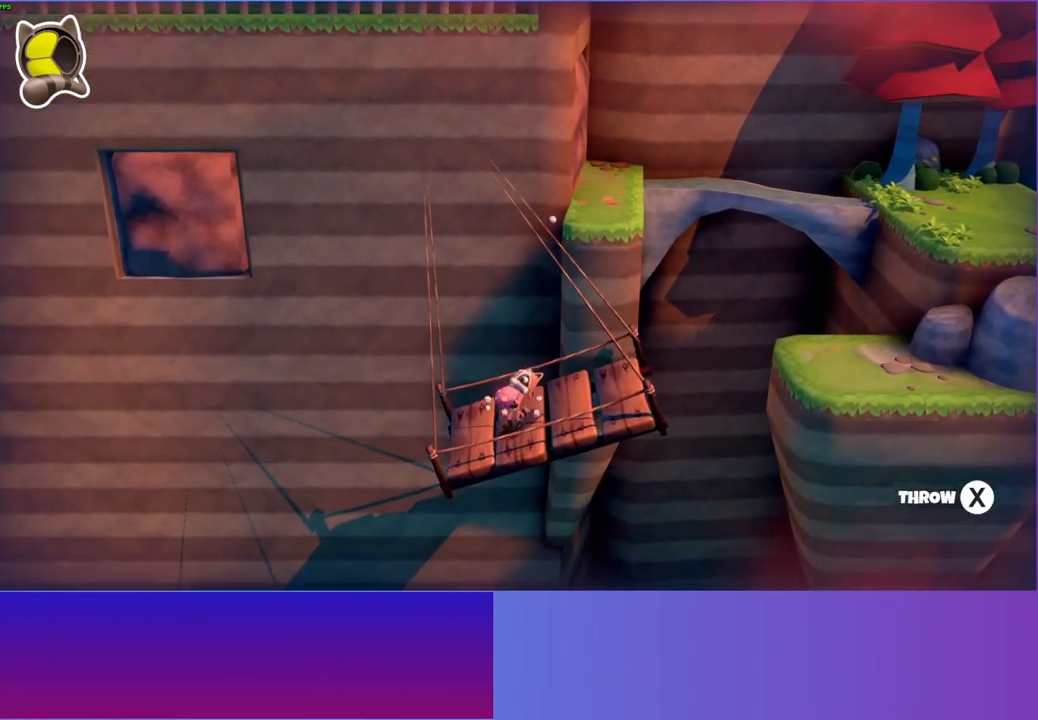
{"buttons": [], "left_stick": "up-left", "right_stick": "center", "events": [[33, "left_stick", "center"], [400, "left_stick", "left"], [467, "left_stick", "up-left"]]}
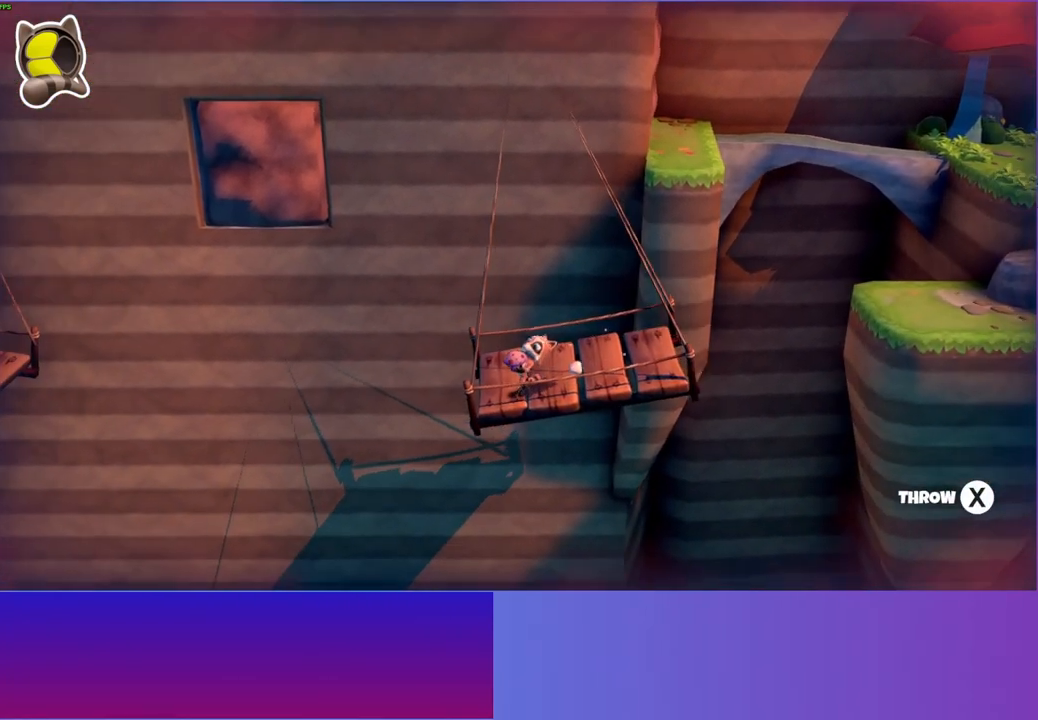
{"buttons": [], "left_stick": "center", "right_stick": "center", "events": [[333, "X", "down"], [433, "left_stick", "center"], [467, "X", "up"]]}
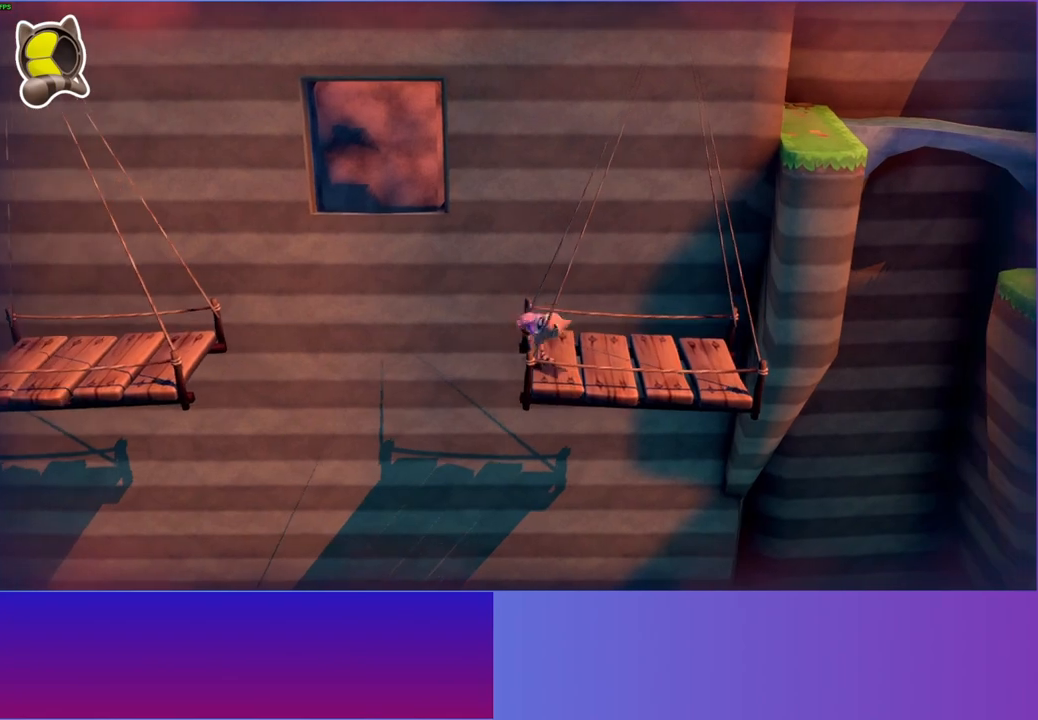
{"buttons": [], "left_stick": "up-left", "right_stick": "center", "events": [[450, "left_stick", "up-left"]]}